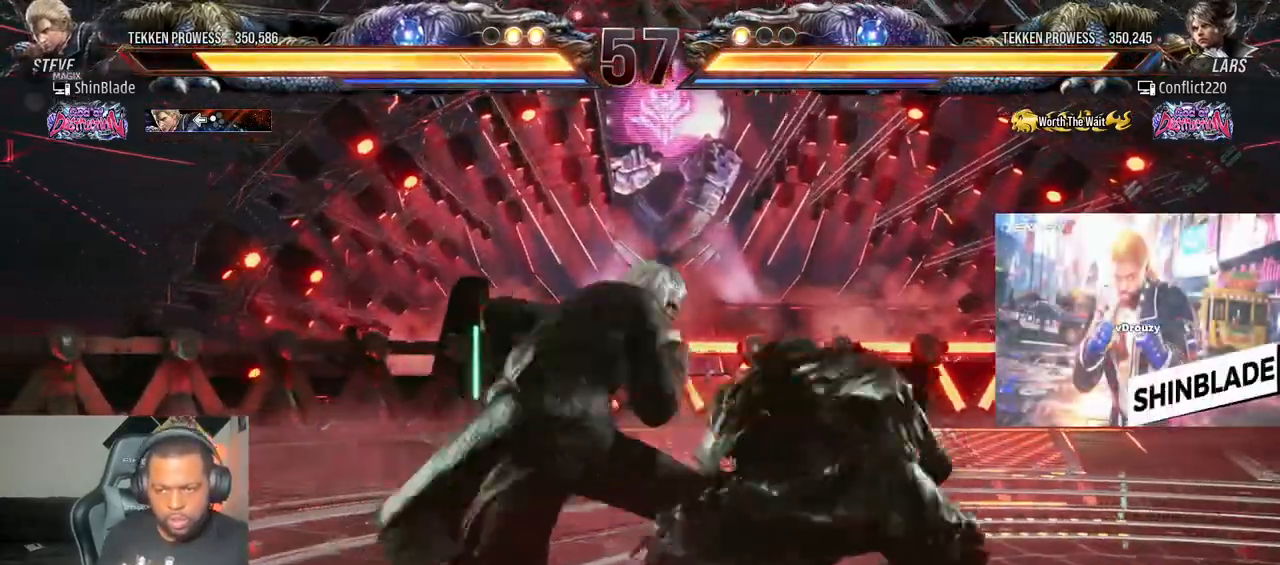
Gameplay with a controller (PlayStation layout); each line is a JSON object with the inputs held at the frame after it (dt_ms = milliseconds from this image to that frame). "events" lists button and stick changes between this image and that frame as [ms after this image, input, new state], when the widget could be followed in between. Not read: L3 R3.
{"dt_ms": 500, "buttons": ["CROSS", "CIRCLE", "DPAD_DOWN", "DPAD_LEFT"], "left_stick": "center", "right_stick": "center", "events": [[33, "DPAD_LEFT", "down"], [50, "DPAD_DOWN", "down"], [50, "SQUARE", "down"], [83, "TRIANGLE", "up"], [100, "DPAD_DOWN", "up"], [100, "DPAD_UP", "down"], [133, "TRIANGLE", "down"], [150, "DPAD_UP", "up"], [150, "SQUARE", "up"], [200, "DPAD_DOWN", "down"], [233, "SQUARE", "down"], [350, "TRIANGLE", "up"], [400, "CIRCLE", "down"], [400, "CROSS", "down"], [400, "SQUARE", "up"]]}
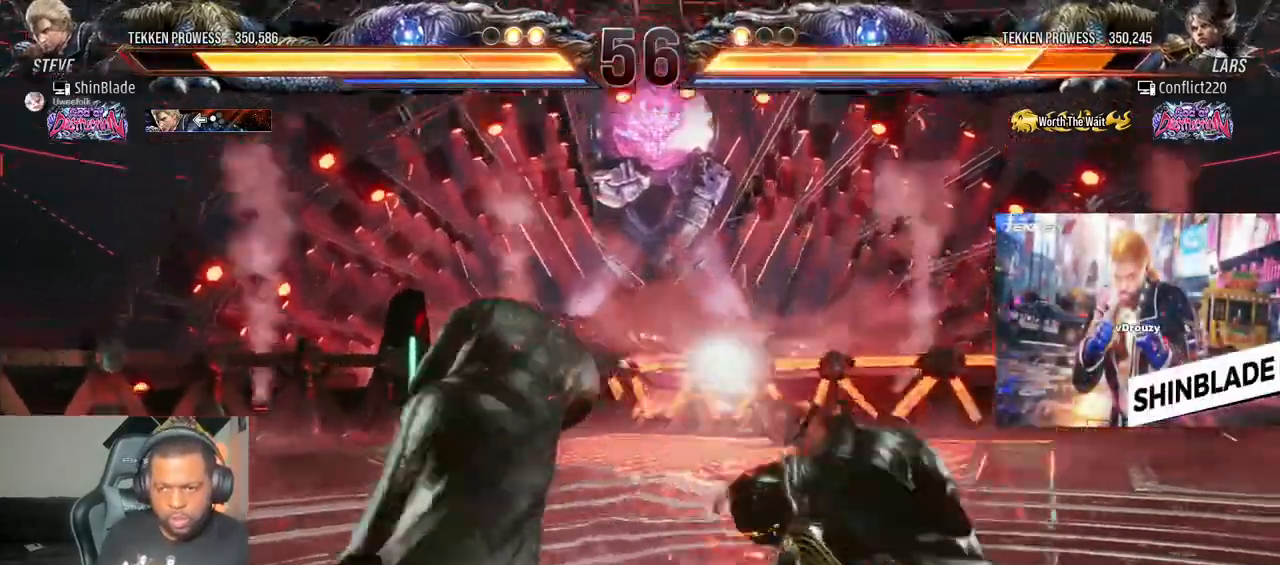
{"dt_ms": 500, "buttons": [], "left_stick": "center", "right_stick": "center", "events": [[50, "CIRCLE", "up"], [50, "DPAD_DOWN", "up"], [100, "DPAD_LEFT", "up"], [133, "CROSS", "up"], [250, "DPAD_LEFT", "down"], [250, "DPAD_UP", "down"], [283, "CROSS", "down"], [450, "CROSS", "up"], [450, "DPAD_LEFT", "up"], [450, "DPAD_UP", "up"]]}
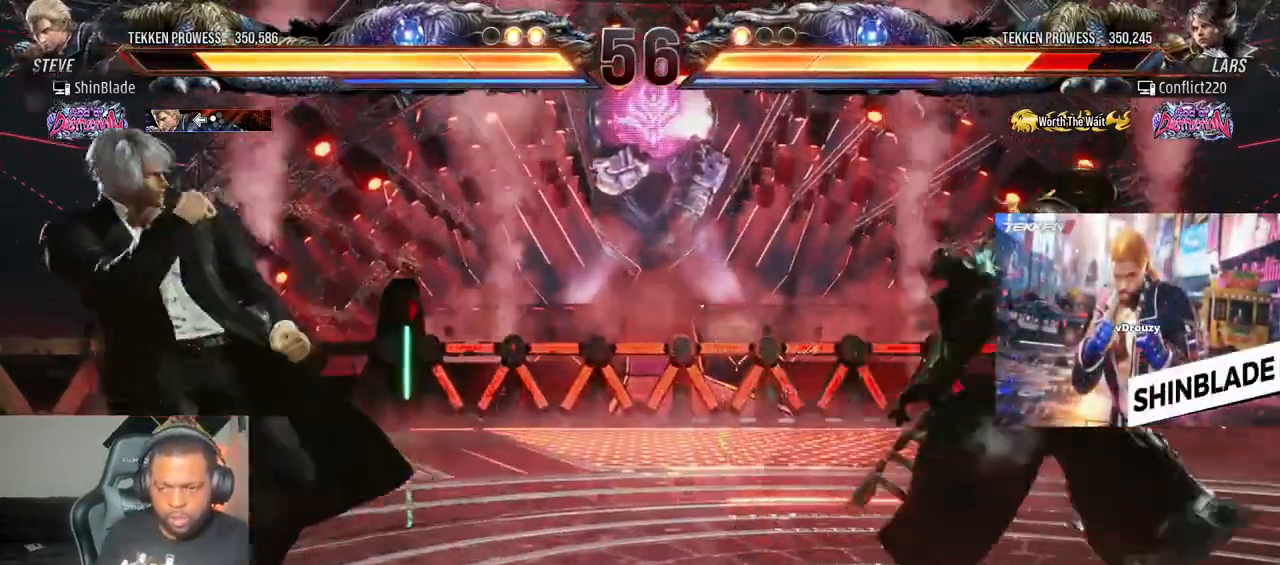
{"dt_ms": 500, "buttons": ["DPAD_DOWN", "DPAD_LEFT"], "left_stick": "center", "right_stick": "center", "events": [[217, "DPAD_RIGHT", "down"], [250, "CROSS", "down"], [250, "DPAD_DOWN", "down"], [317, "DPAD_RIGHT", "up"], [333, "DPAD_LEFT", "down"], [400, "CROSS", "up"]]}
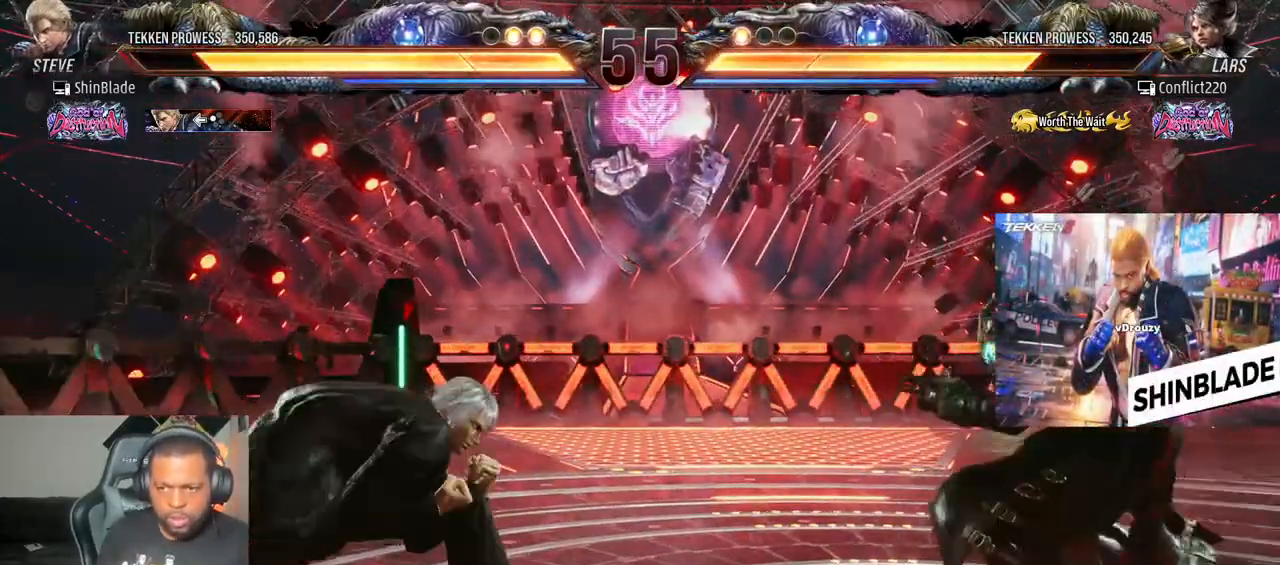
{"dt_ms": 500, "buttons": [], "left_stick": "center", "right_stick": "center", "events": [[67, "DPAD_DOWN", "up"], [83, "DPAD_LEFT", "up"], [167, "DPAD_LEFT", "down"], [183, "DPAD_LEFT", "up"], [283, "DPAD_LEFT", "down"], [400, "DPAD_DOWN", "down"], [400, "DPAD_LEFT", "up"], [450, "DPAD_DOWN", "up"]]}
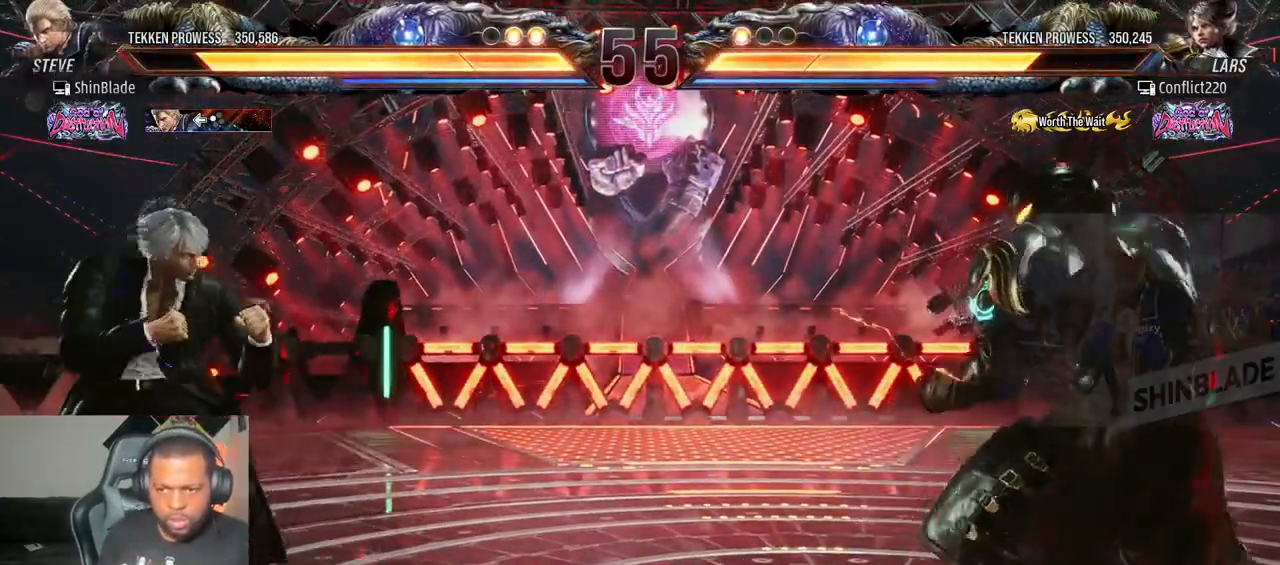
{"dt_ms": 500, "buttons": [], "left_stick": "center", "right_stick": "center", "events": [[17, "DPAD_DOWN", "down"], [200, "DPAD_DOWN", "up"], [367, "DPAD_DOWN", "down"], [383, "DPAD_DOWN", "up"]]}
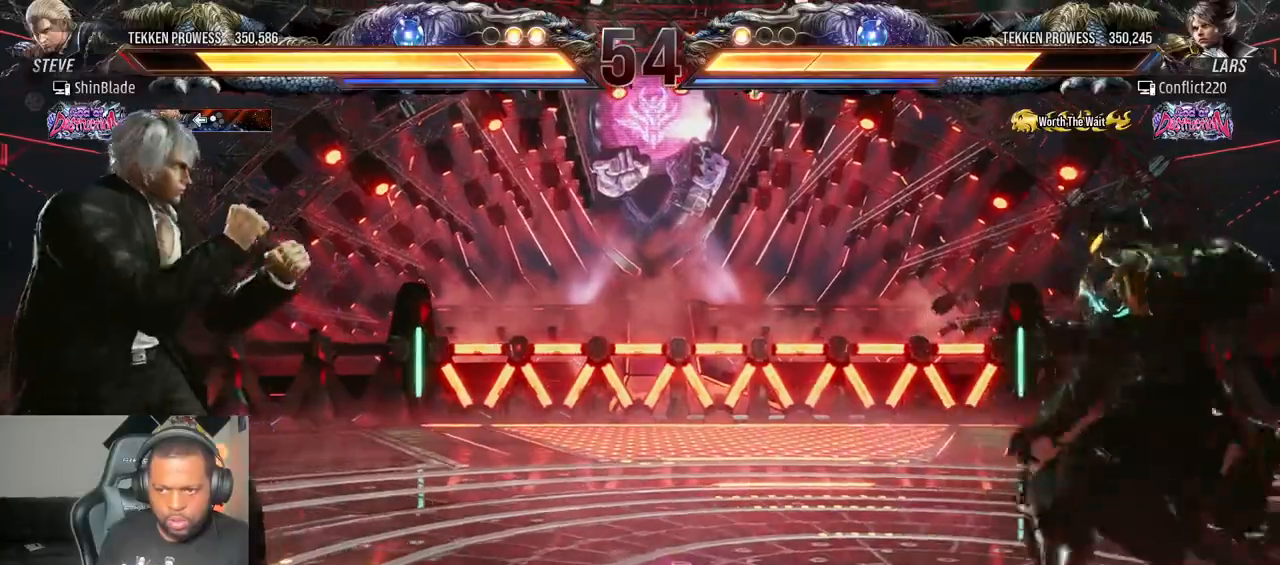
{"dt_ms": 500, "buttons": ["TRIANGLE"], "left_stick": "center", "right_stick": "center", "events": [[83, "DPAD_LEFT", "down"], [150, "DPAD_LEFT", "up"], [183, "DPAD_LEFT", "down"], [300, "DPAD_DOWN", "down"], [300, "DPAD_LEFT", "up"], [350, "DPAD_DOWN", "up"], [400, "SQUARE", "down"], [400, "TRIANGLE", "down"], [500, "SQUARE", "up"]]}
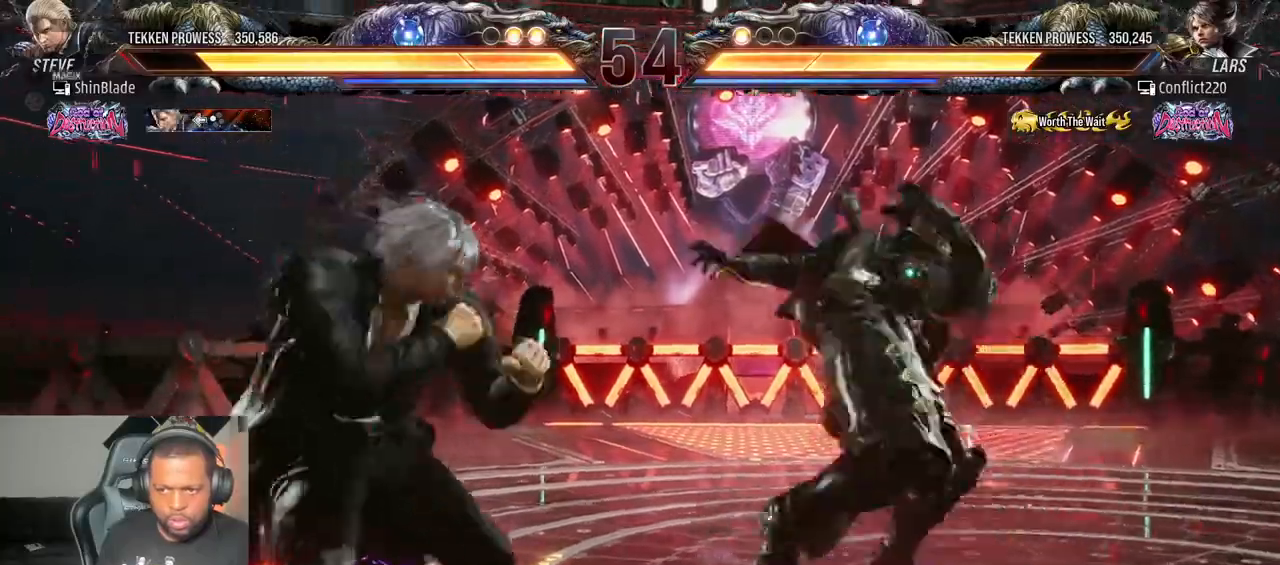
{"dt_ms": 500, "buttons": ["SQUARE", "TRIANGLE", "DPAD_RIGHT"], "left_stick": "center", "right_stick": "center", "events": [[17, "TRIANGLE", "up"], [33, "SQUARE", "down"], [33, "TRIANGLE", "down"], [50, "DPAD_DOWN", "down"], [50, "DPAD_RIGHT", "down"], [100, "DPAD_DOWN", "up"], [117, "SQUARE", "up"], [133, "SQUARE", "down"], [200, "SQUARE", "up"], [200, "TRIANGLE", "up"], [233, "SQUARE", "down"], [233, "TRIANGLE", "down"], [300, "SQUARE", "up"], [350, "SQUARE", "down"], [400, "SQUARE", "up"], [433, "SQUARE", "down"]]}
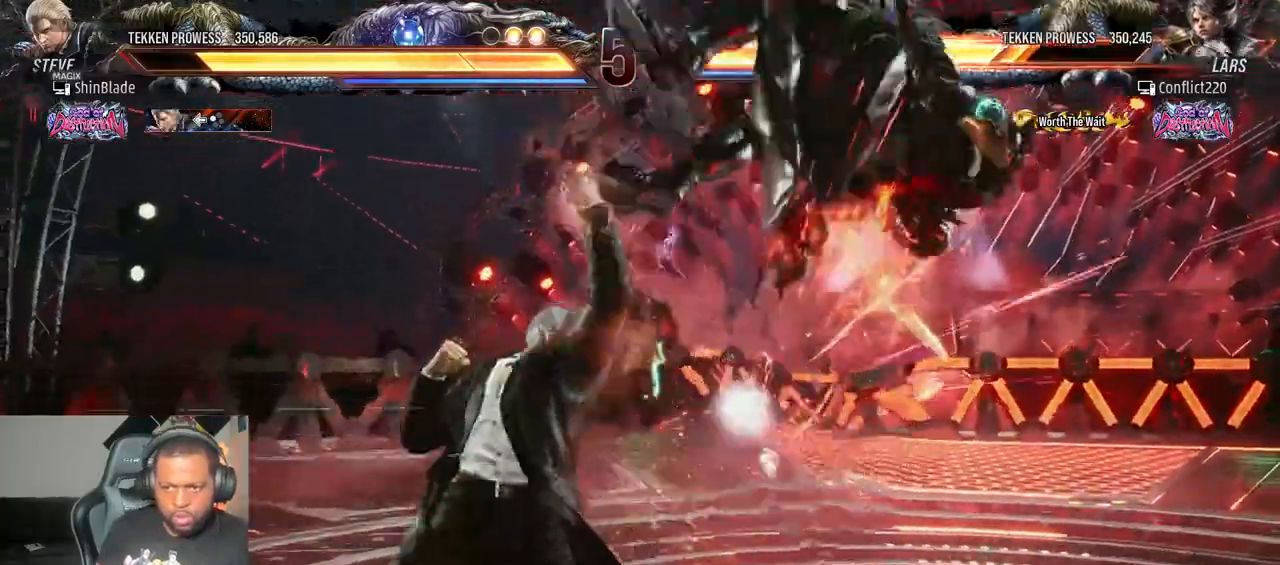
{"dt_ms": 500, "buttons": ["DPAD_DOWN", "DPAD_RIGHT"], "left_stick": "center", "right_stick": "center", "events": [[83, "SQUARE", "up"], [200, "DPAD_RIGHT", "up"], [300, "DPAD_RIGHT", "down"], [333, "DPAD_RIGHT", "up"], [383, "DPAD_RIGHT", "down"], [400, "TRIANGLE", "up"], [500, "DPAD_DOWN", "down"]]}
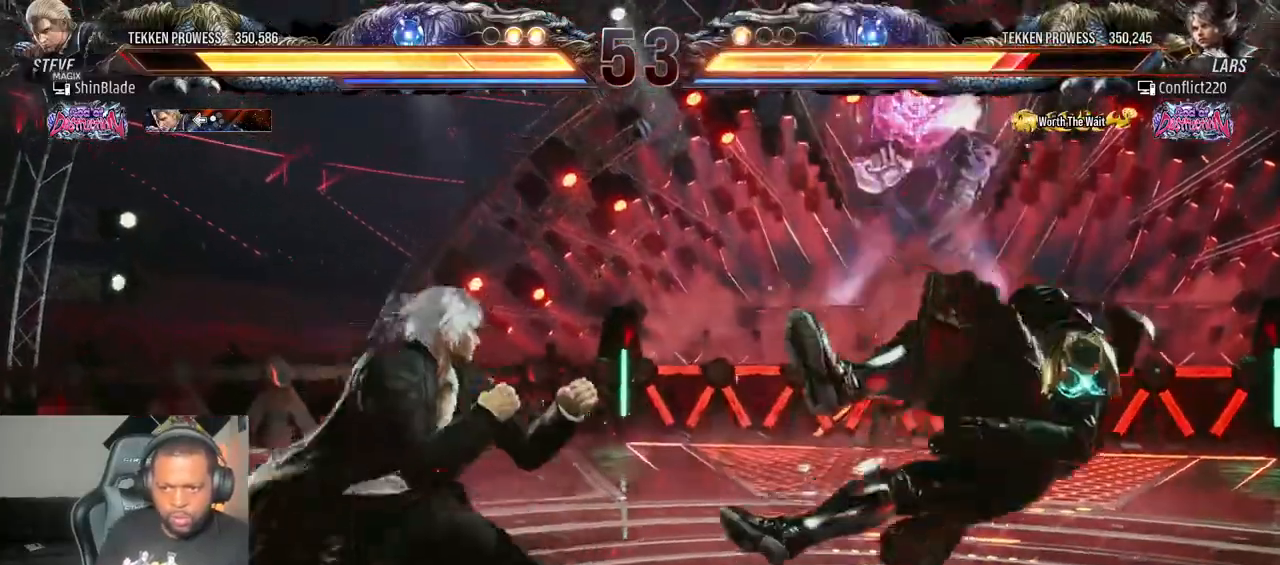
{"dt_ms": 500, "buttons": ["TRIANGLE", "DPAD_RIGHT"], "left_stick": "center", "right_stick": "center", "events": [[17, "DPAD_RIGHT", "up"], [83, "DPAD_DOWN", "up"], [133, "TRIANGLE", "down"], [200, "DPAD_RIGHT", "down"], [283, "DPAD_RIGHT", "up"], [400, "DPAD_RIGHT", "down"]]}
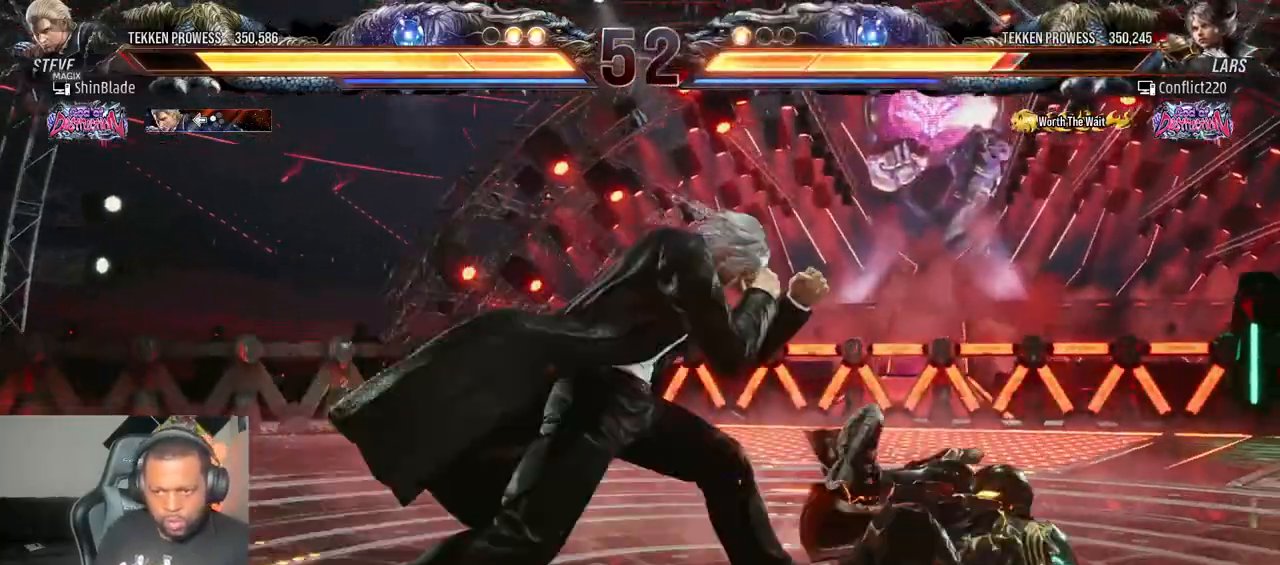
{"dt_ms": 500, "buttons": ["DPAD_RIGHT"], "left_stick": "center", "right_stick": "center", "events": [[100, "DPAD_RIGHT", "up"], [150, "TRIANGLE", "up"], [183, "DPAD_LEFT", "down"], [233, "TRIANGLE", "down"], [283, "DPAD_LEFT", "up"], [317, "SQUARE", "down"], [317, "TRIANGLE", "up"], [450, "SQUARE", "up"], [500, "DPAD_RIGHT", "down"]]}
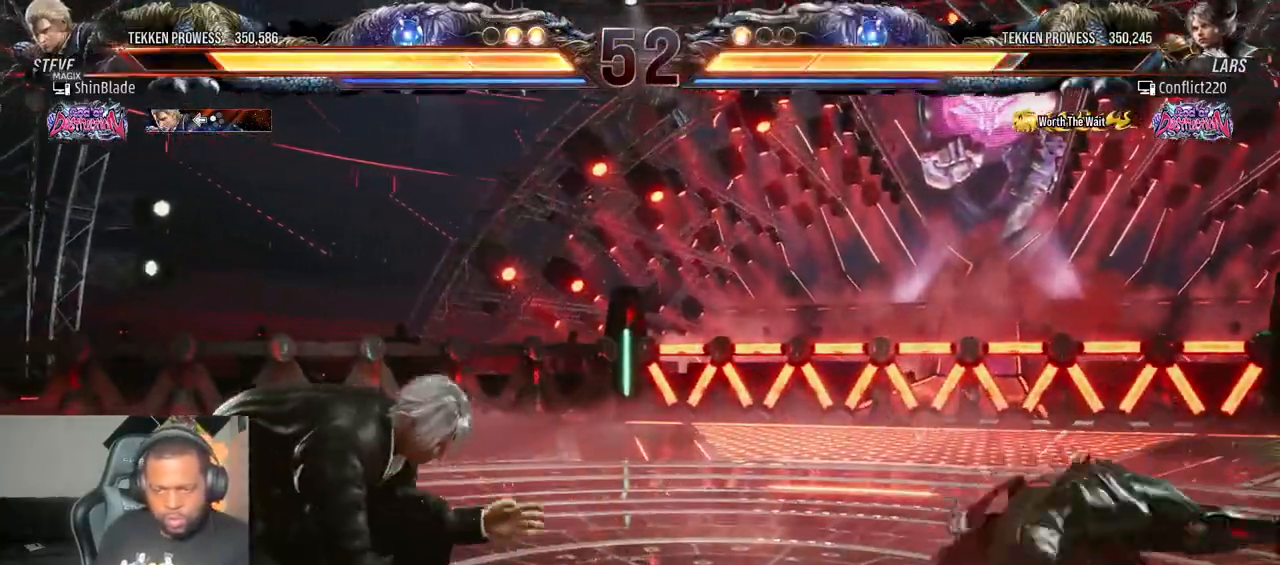
{"dt_ms": 500, "buttons": ["SQUARE", "TRIANGLE"], "left_stick": "center", "right_stick": "center", "events": [[67, "DPAD_RIGHT", "up"], [133, "DPAD_RIGHT", "down"], [183, "DPAD_RIGHT", "up"], [217, "DPAD_RIGHT", "down"], [417, "DPAD_RIGHT", "up"], [433, "SQUARE", "down"], [433, "TRIANGLE", "down"]]}
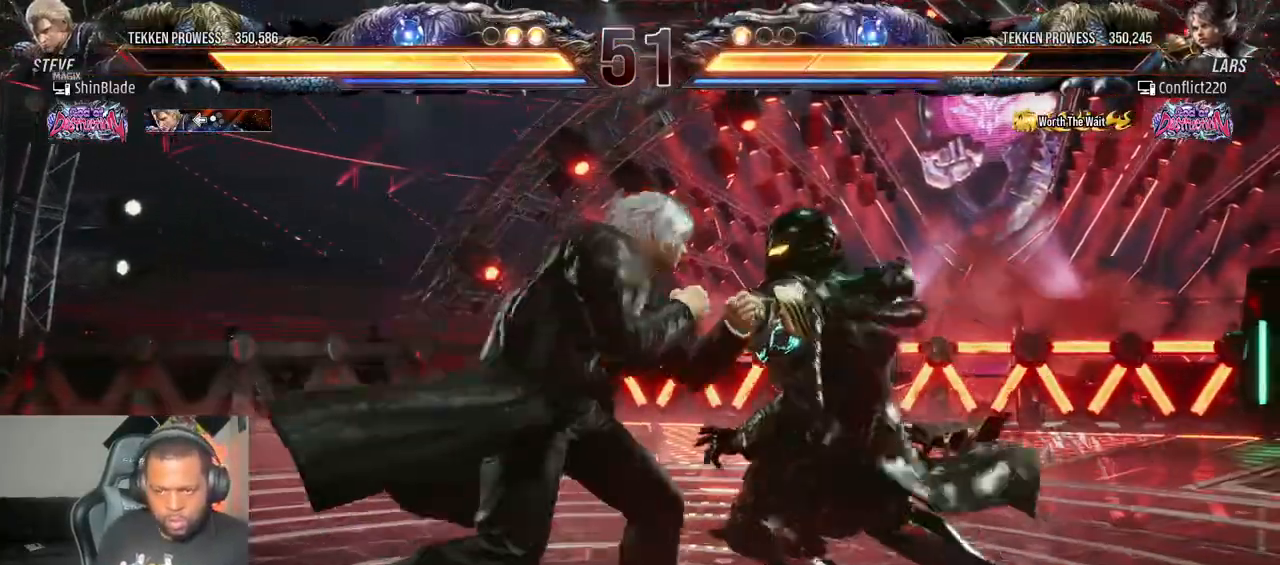
{"dt_ms": 500, "buttons": ["SQUARE", "TRIANGLE", "DPAD_RIGHT"], "left_stick": "center", "right_stick": "center", "events": [[83, "DPAD_RIGHT", "down"], [83, "TRIANGLE", "up"], [100, "TRIANGLE", "down"], [183, "SQUARE", "up"], [233, "TRIANGLE", "up"], [283, "SQUARE", "down"], [283, "TRIANGLE", "down"], [333, "SQUARE", "up"], [400, "SQUARE", "down"]]}
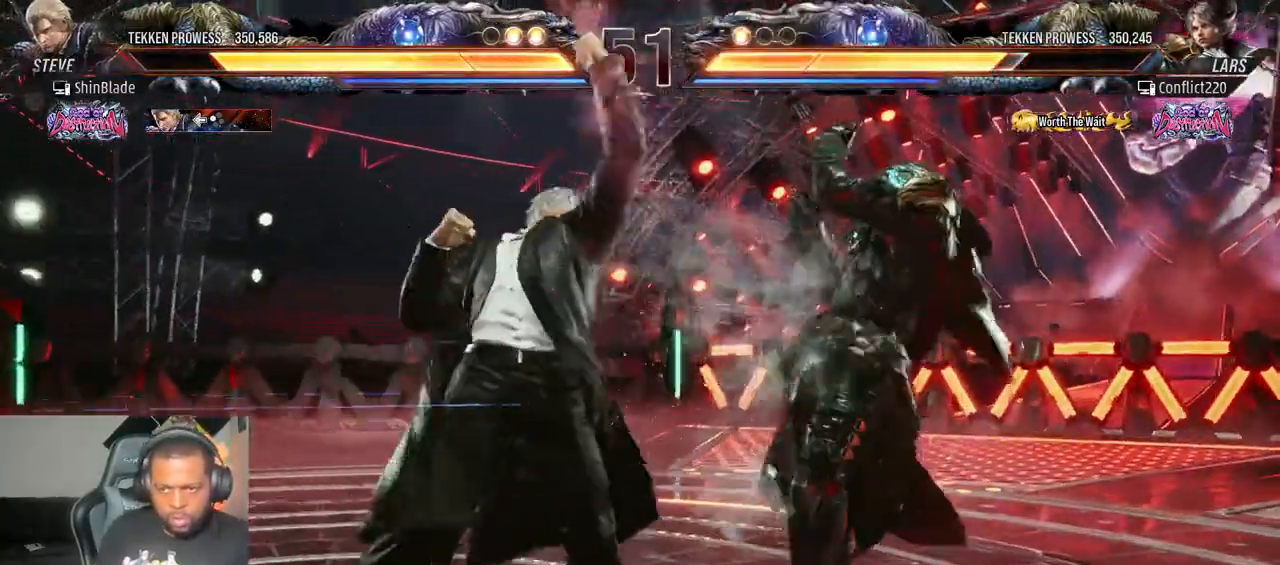
{"dt_ms": 500, "buttons": ["DPAD_LEFT"], "left_stick": "center", "right_stick": "center", "events": [[50, "DPAD_RIGHT", "up"], [50, "SQUARE", "up"], [83, "TRIANGLE", "up"], [150, "DPAD_LEFT", "down"]]}
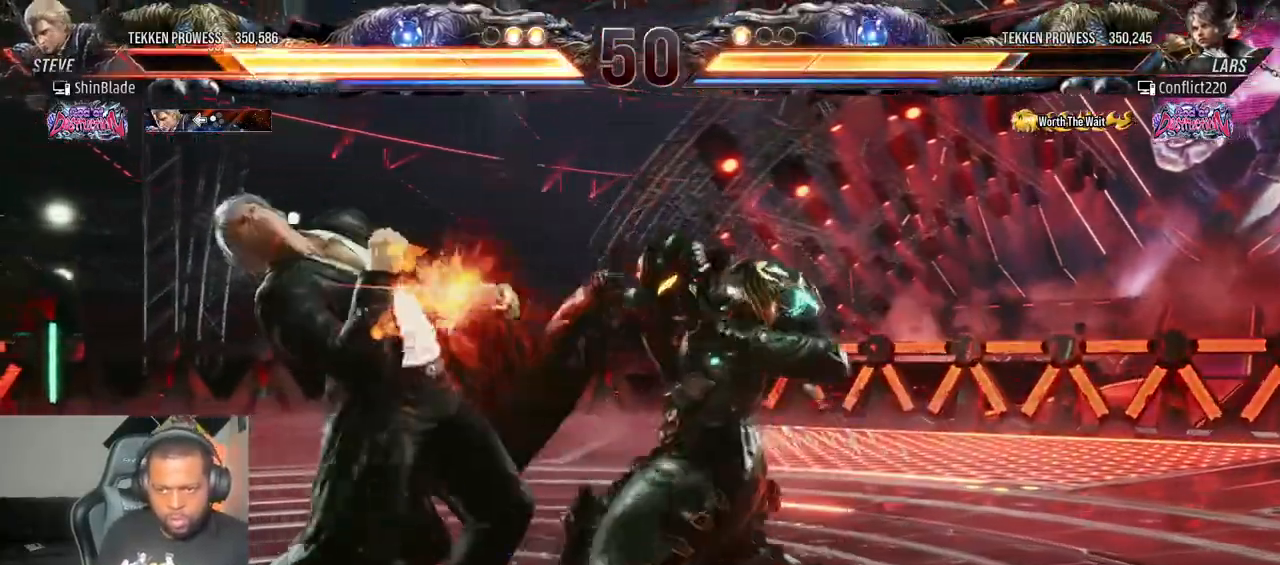
{"dt_ms": 500, "buttons": ["SQUARE", "DPAD_LEFT"], "left_stick": "center", "right_stick": "center", "events": [[400, "DPAD_DOWN", "down"], [400, "SQUARE", "down"], [500, "DPAD_DOWN", "up"]]}
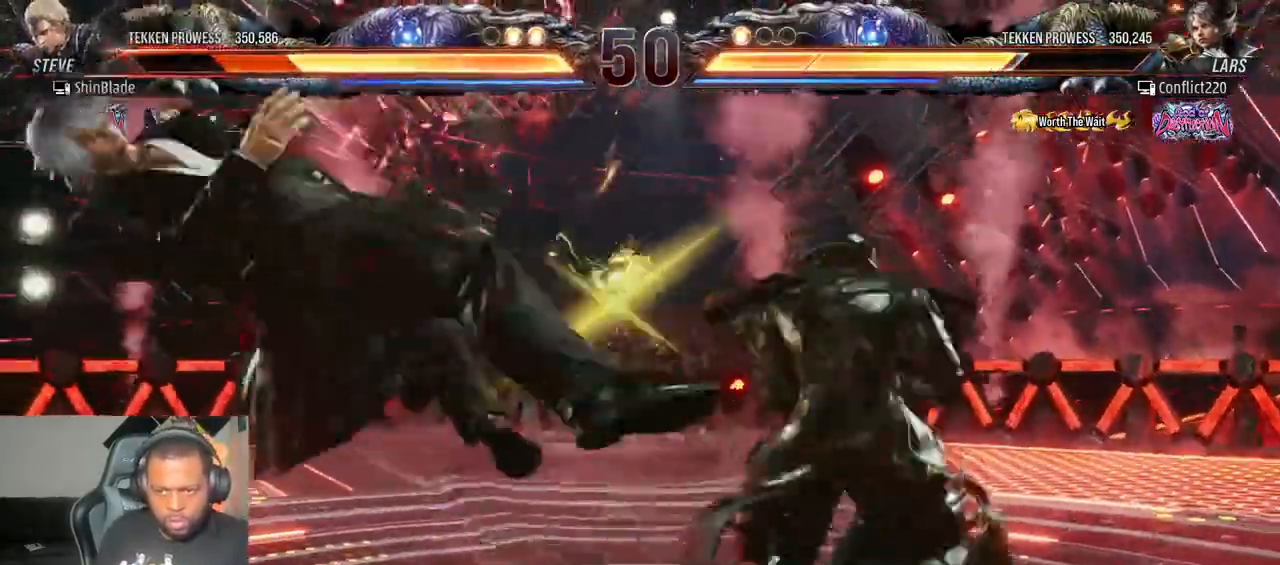
{"dt_ms": 500, "buttons": ["CROSS", "CIRCLE", "DPAD_DOWN", "DPAD_LEFT"], "left_stick": "center", "right_stick": "center", "events": [[50, "CIRCLE", "down"], [100, "SQUARE", "up"], [133, "CROSS", "down"], [267, "CROSS", "up"], [367, "CROSS", "down"], [417, "CROSS", "up"], [433, "DPAD_DOWN", "down"], [500, "CROSS", "down"]]}
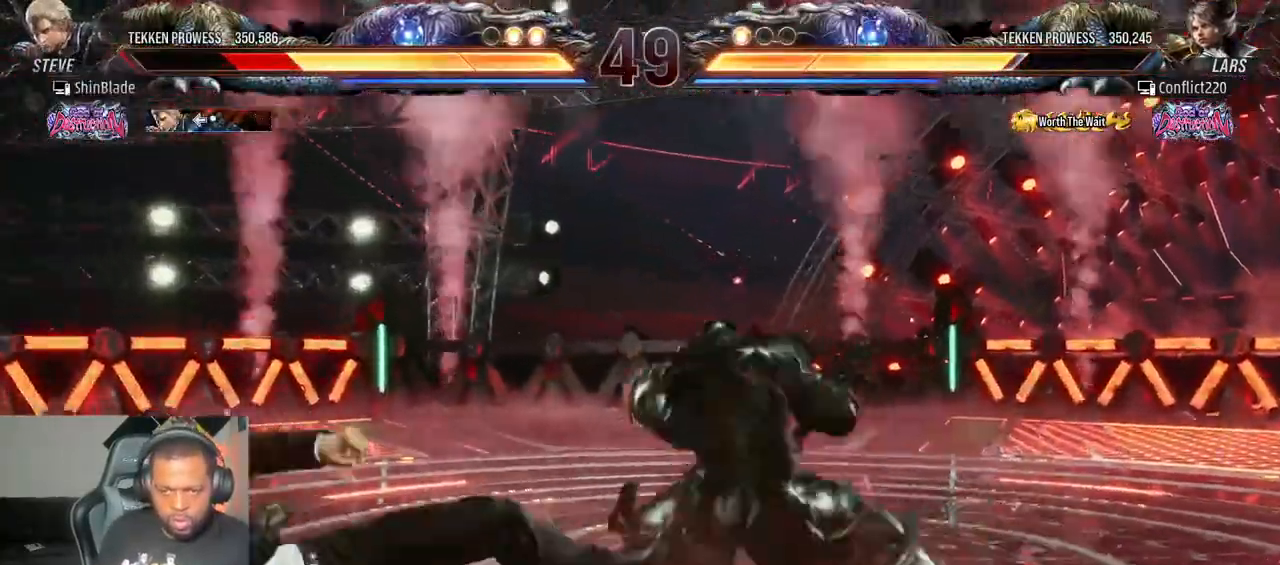
{"dt_ms": 500, "buttons": ["DPAD_LEFT"], "left_stick": "center", "right_stick": "center"}
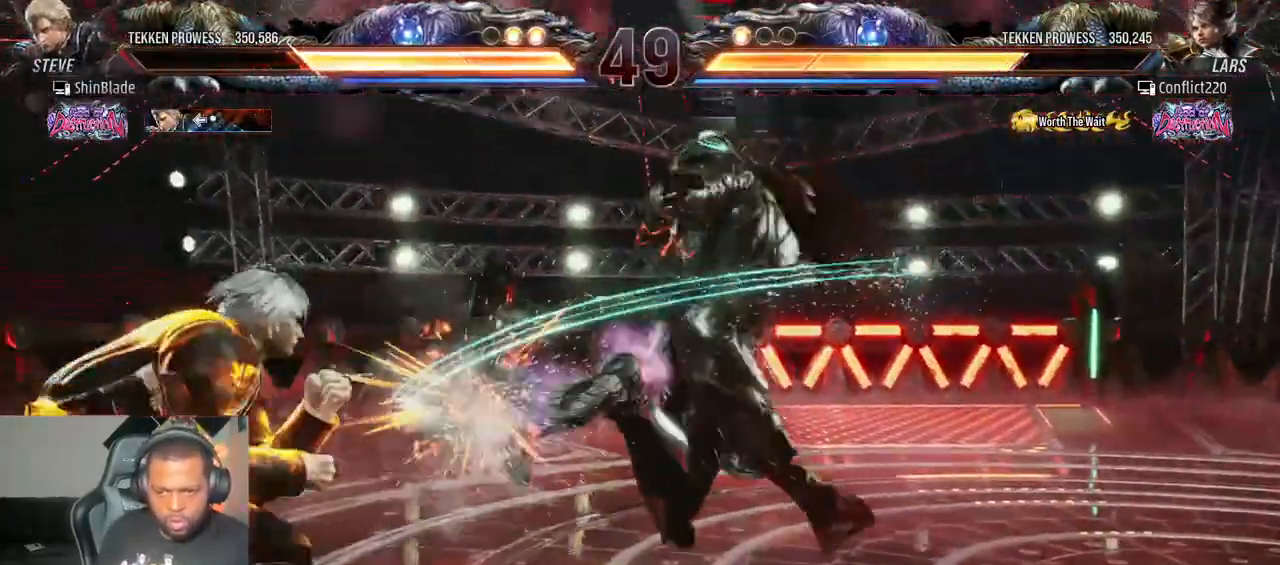
{"dt_ms": 1000, "buttons": ["SQUARE", "DPAD_LEFT"], "left_stick": "center", "right_stick": "center"}
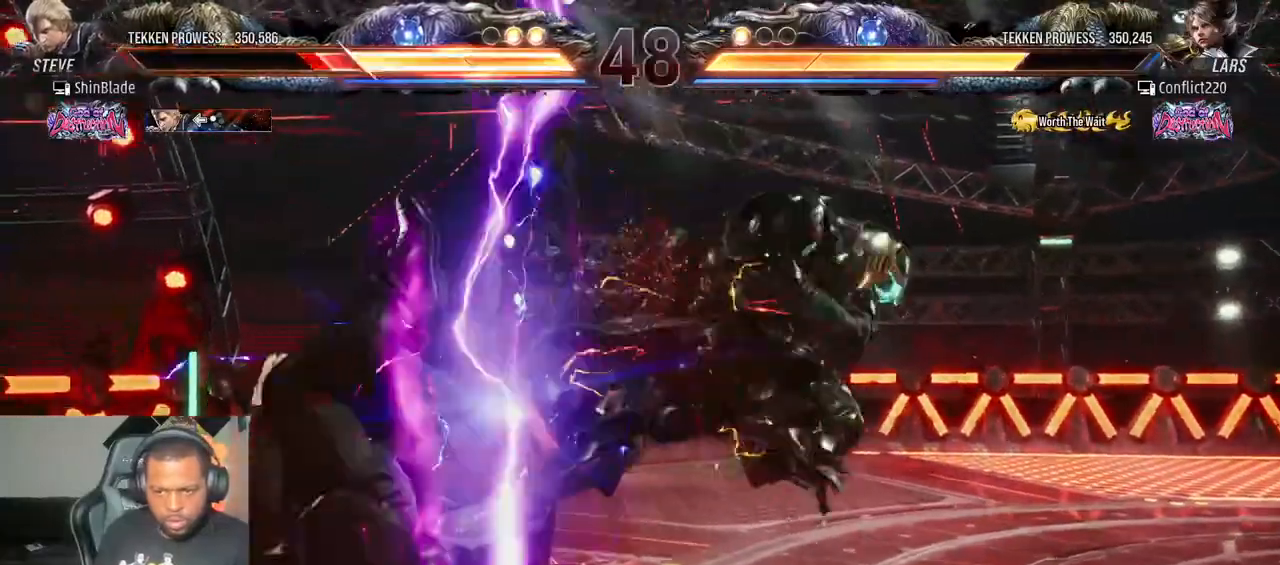
{"dt_ms": 500, "buttons": ["DPAD_LEFT"], "left_stick": "center", "right_stick": "center", "events": [[67, "CIRCLE", "down"], [67, "CROSS", "down"], [83, "SQUARE", "up"], [133, "CROSS", "up"], [233, "CIRCLE", "up"], [233, "CROSS", "down"], [350, "CROSS", "up"]]}
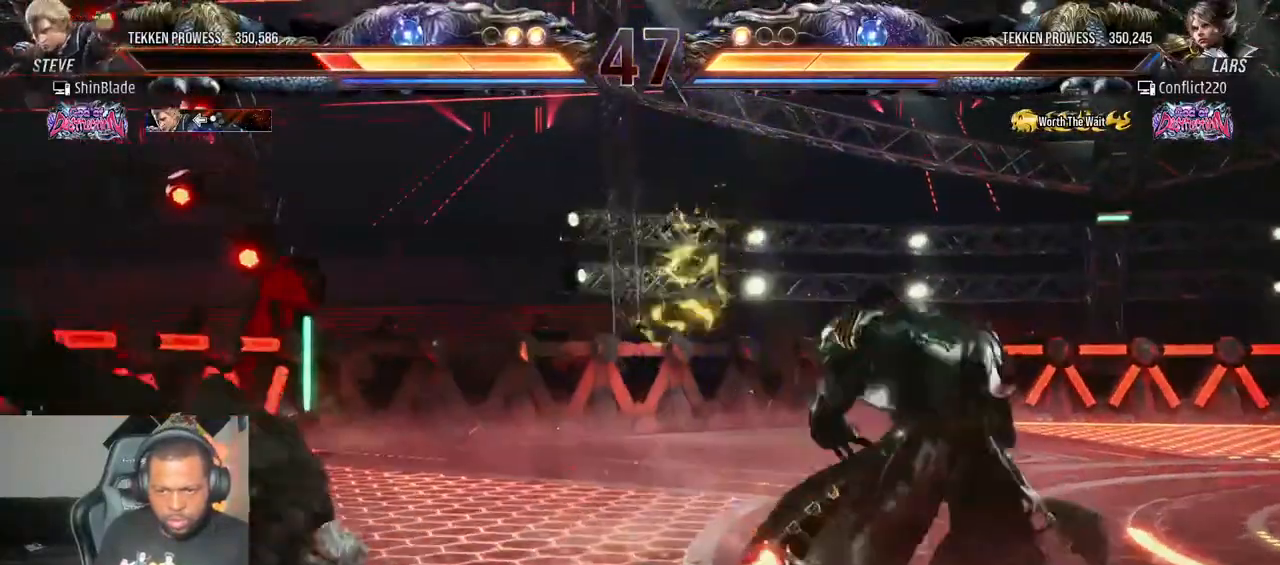
{"dt_ms": 500, "buttons": ["DPAD_LEFT"], "left_stick": "center", "right_stick": "center", "events": [[167, "DPAD_LEFT", "up"], [350, "DPAD_LEFT", "down"]]}
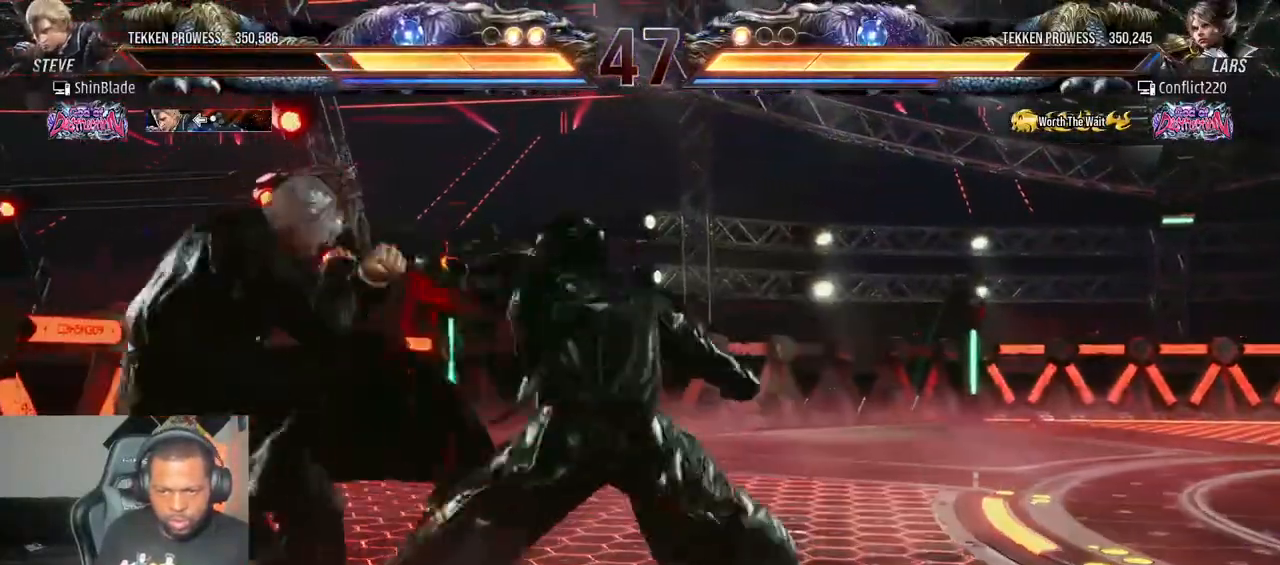
{"dt_ms": 500, "buttons": ["DPAD_LEFT"], "left_stick": "center", "right_stick": "center", "events": [[283, "DPAD_LEFT", "up"], [333, "DPAD_LEFT", "down"], [400, "DPAD_LEFT", "up"], [417, "DPAD_LEFT", "down"]]}
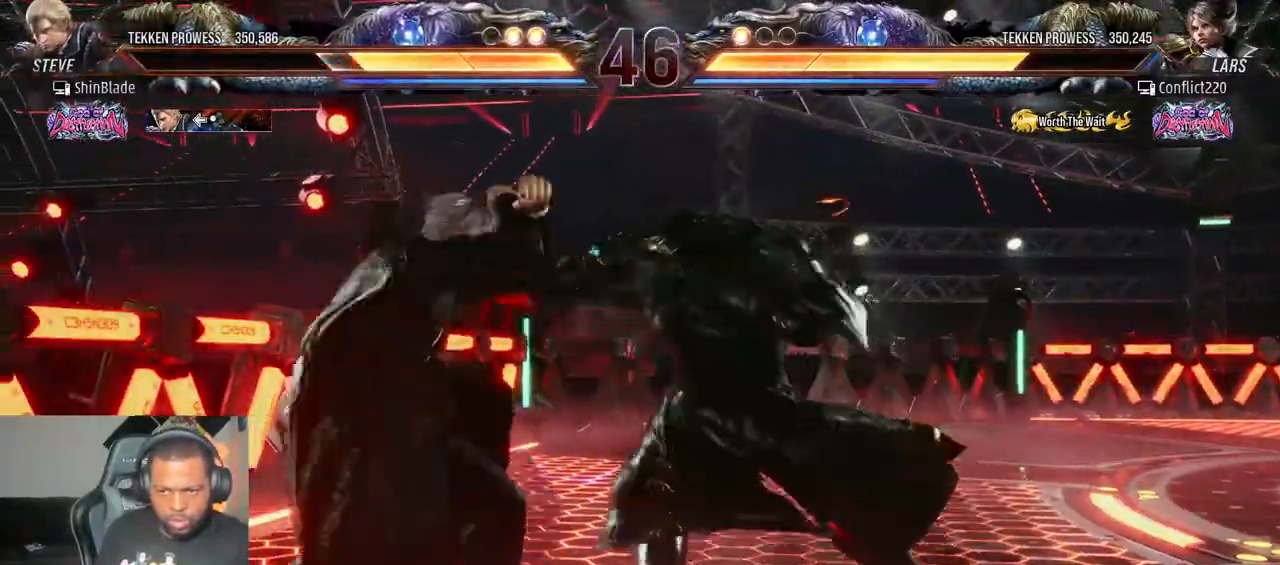
{"dt_ms": 500, "buttons": [], "left_stick": "center", "right_stick": "center", "events": [[117, "DPAD_DOWN", "down"], [200, "DPAD_DOWN", "up"], [217, "DPAD_LEFT", "up"], [267, "DPAD_LEFT", "down"], [433, "DPAD_LEFT", "up"]]}
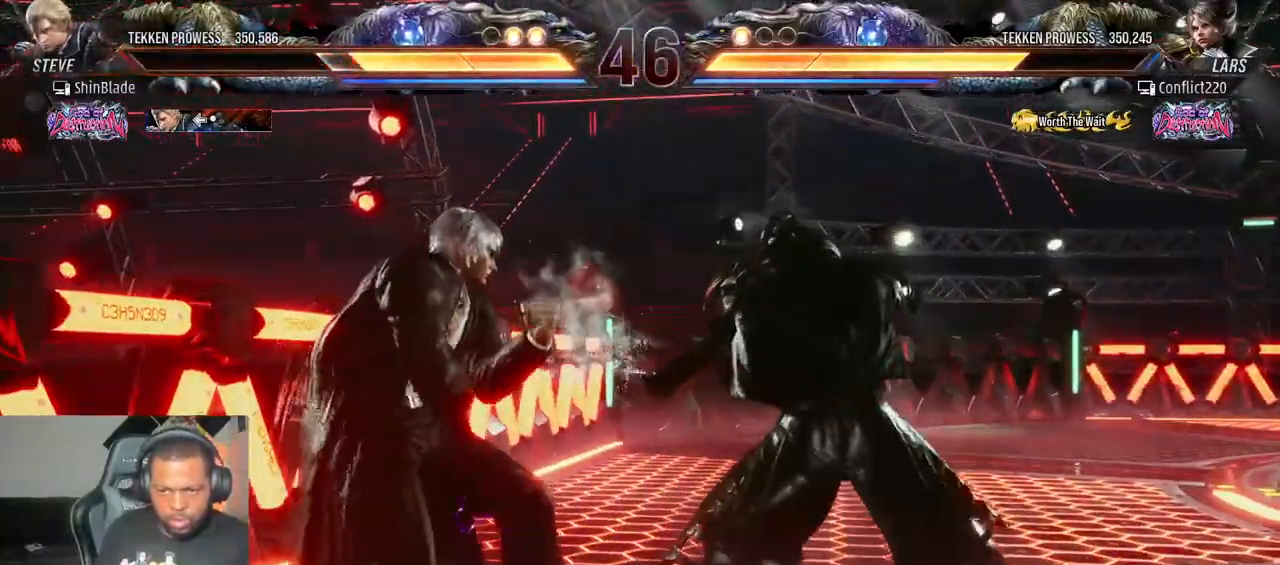
{"dt_ms": 500, "buttons": ["DPAD_LEFT"], "left_stick": "center", "right_stick": "center", "events": [[50, "DPAD_LEFT", "down"], [150, "DPAD_LEFT", "up"], [183, "DPAD_DOWN", "down"], [183, "SQUARE", "down"], [267, "DPAD_DOWN", "up"], [300, "SQUARE", "up"], [350, "DPAD_LEFT", "down"], [383, "SQUARE", "down"], [400, "DPAD_DOWN", "down"], [467, "SQUARE", "up"], [483, "DPAD_DOWN", "up"]]}
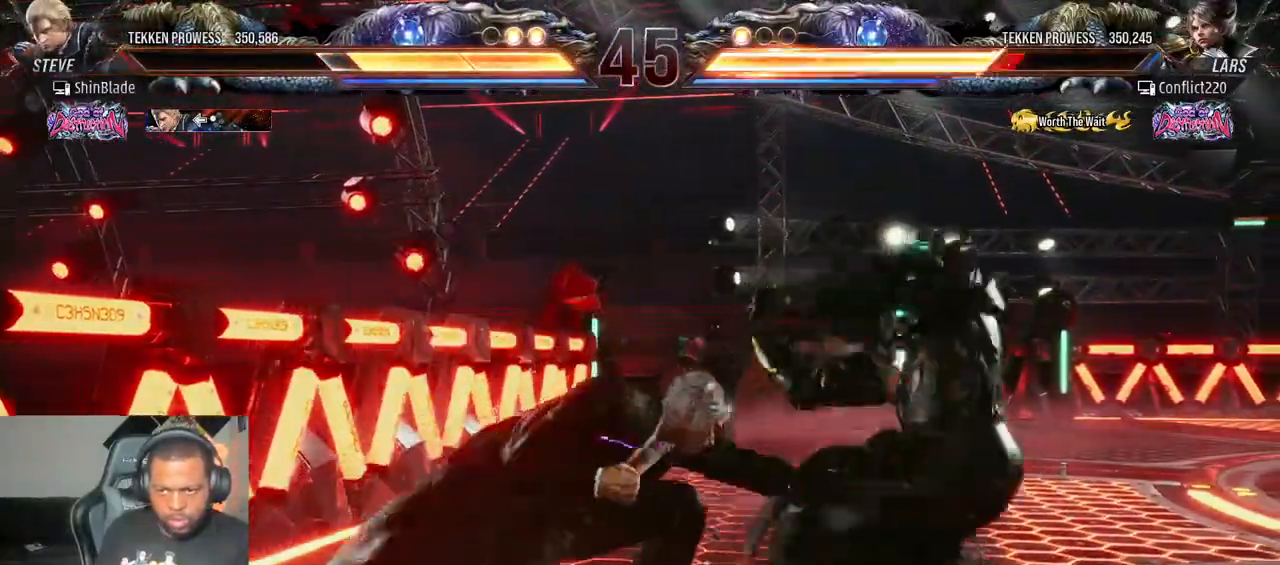
{"dt_ms": 500, "buttons": [], "left_stick": "center", "right_stick": "center", "events": [[17, "SQUARE", "down"], [83, "DPAD_UP", "down"], [117, "DPAD_LEFT", "up"], [133, "DPAD_UP", "up"], [233, "SQUARE", "up"], [367, "DPAD_UP", "down"], [433, "DPAD_UP", "up"]]}
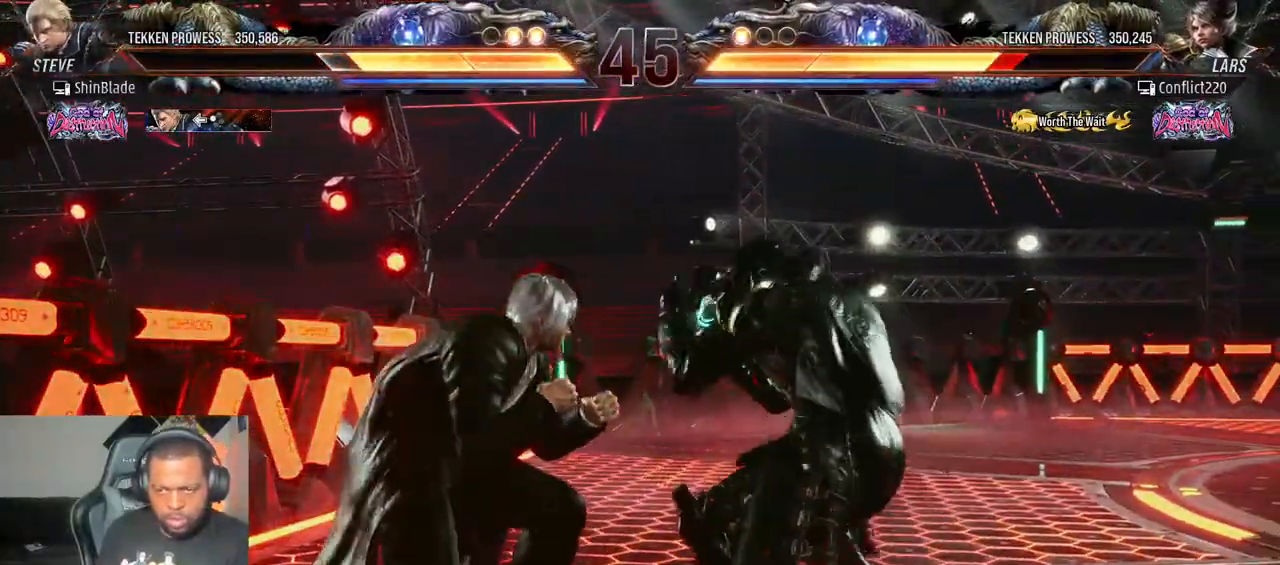
{"dt_ms": 500, "buttons": ["DPAD_UP"], "left_stick": "center", "right_stick": "center", "events": [[17, "DPAD_UP", "down"], [50, "DPAD_UP", "up"], [133, "DPAD_UP", "down"], [200, "CROSS", "down"], [200, "DPAD_UP", "up"], [417, "CROSS", "up"], [500, "DPAD_UP", "down"]]}
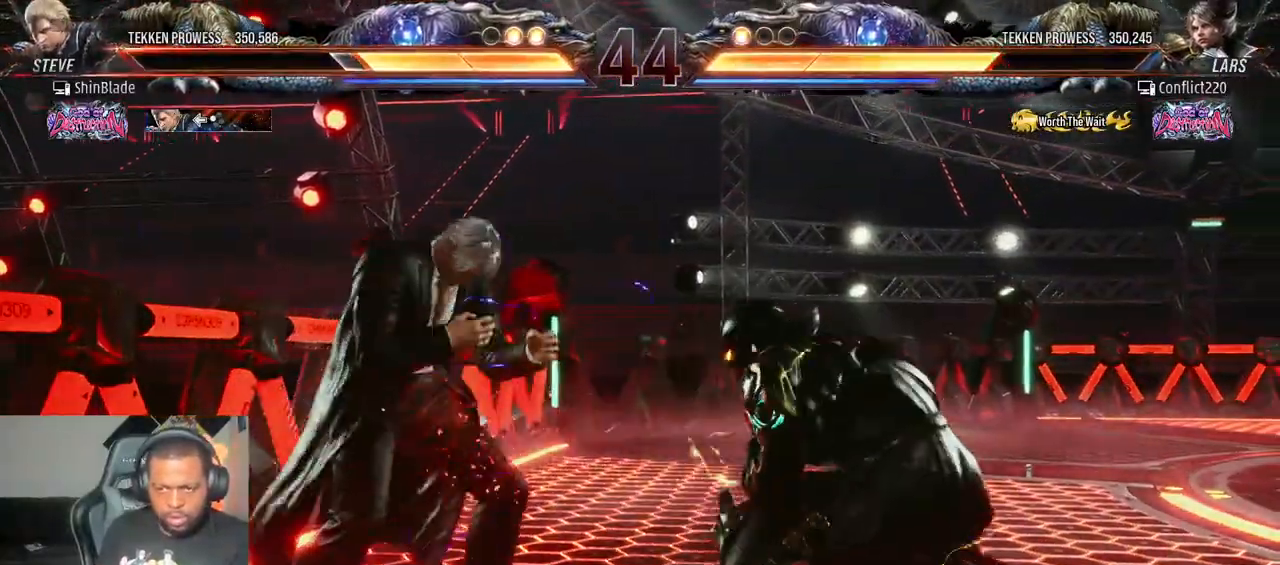
{"dt_ms": 500, "buttons": ["CROSS"], "left_stick": "center", "right_stick": "center", "events": [[50, "DPAD_UP", "up"], [117, "DPAD_UP", "down"], [183, "DPAD_UP", "up"], [283, "DPAD_UP", "down"], [433, "CROSS", "down"], [467, "DPAD_UP", "up"]]}
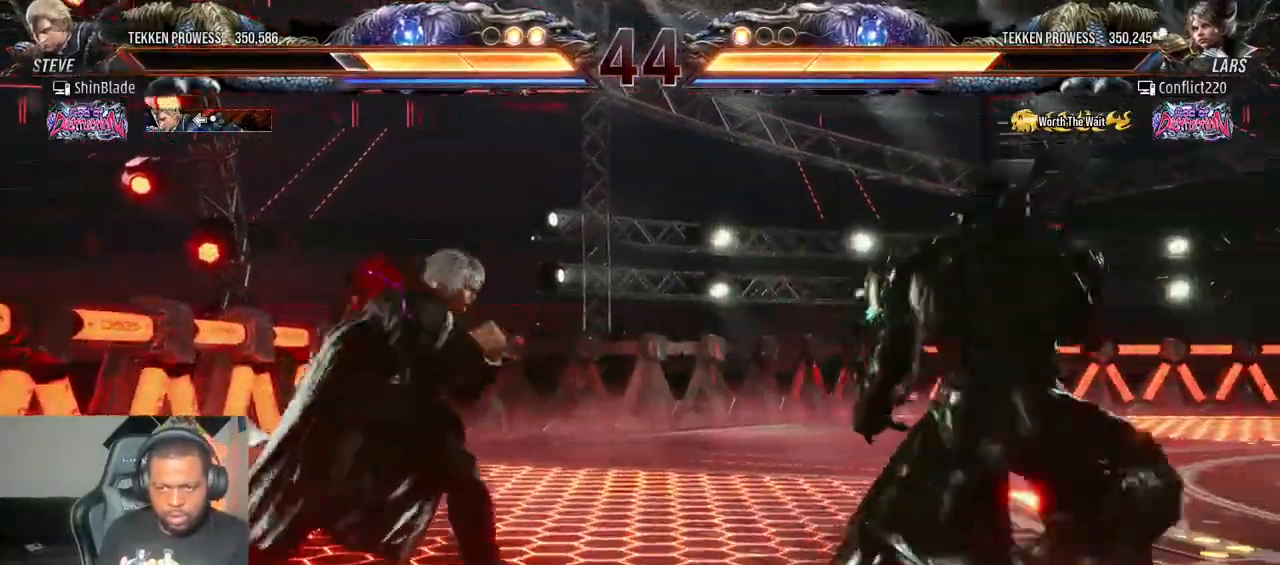
{"dt_ms": 500, "buttons": ["SQUARE", "DPAD_RIGHT"], "left_stick": "center", "right_stick": "center"}
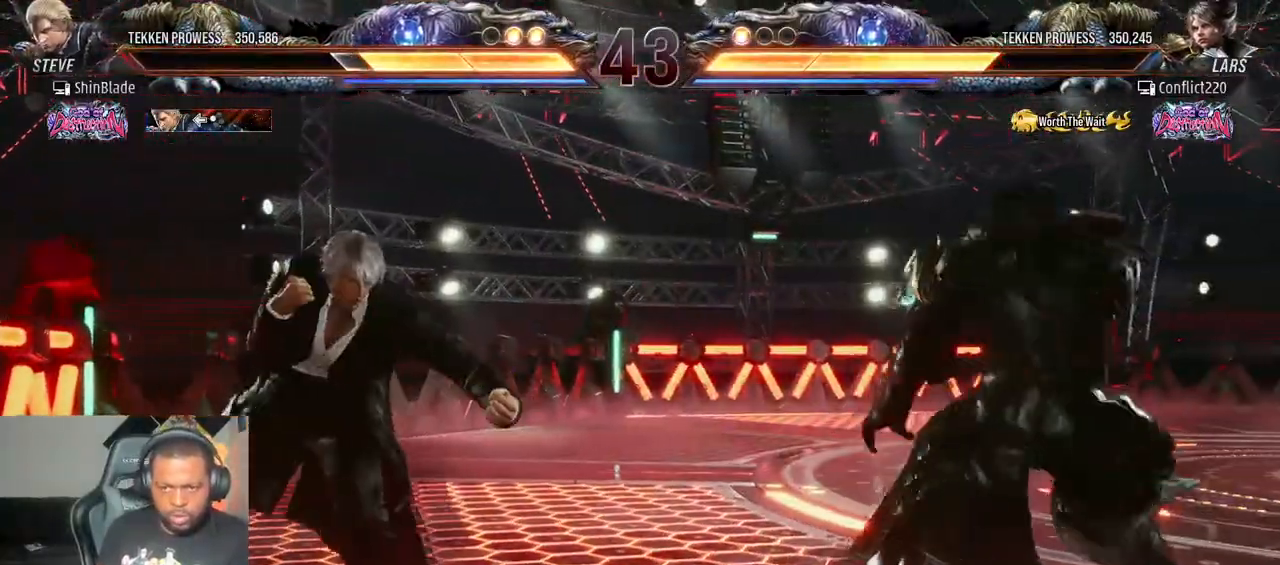
{"dt_ms": 500, "buttons": ["DPAD_LEFT"], "left_stick": "center", "right_stick": "center", "events": [[67, "DPAD_RIGHT", "up"], [67, "SQUARE", "up"], [117, "DPAD_LEFT", "down"], [117, "SQUARE", "down"], [200, "SQUARE", "up"], [250, "SQUARE", "down"], [300, "SQUARE", "up"], [333, "SQUARE", "down"], [500, "SQUARE", "up"]]}
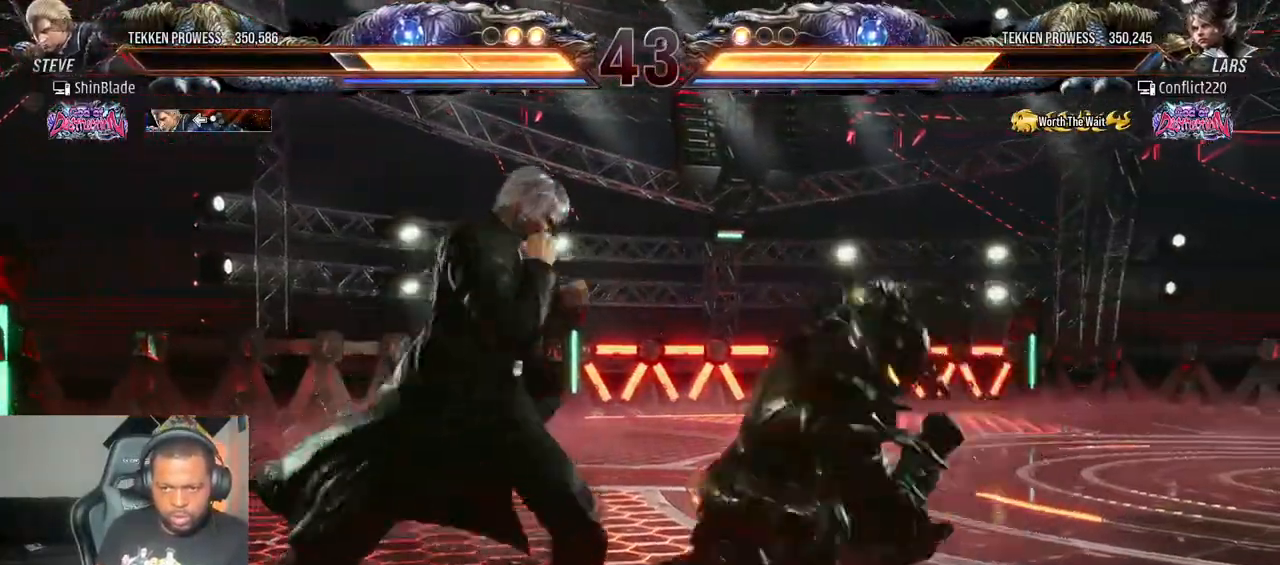
{"dt_ms": 500, "buttons": ["CROSS", "DPAD_RIGHT"], "left_stick": "center", "right_stick": "center", "events": [[350, "DPAD_LEFT", "up"], [417, "DPAD_RIGHT", "down"], [467, "CROSS", "down"]]}